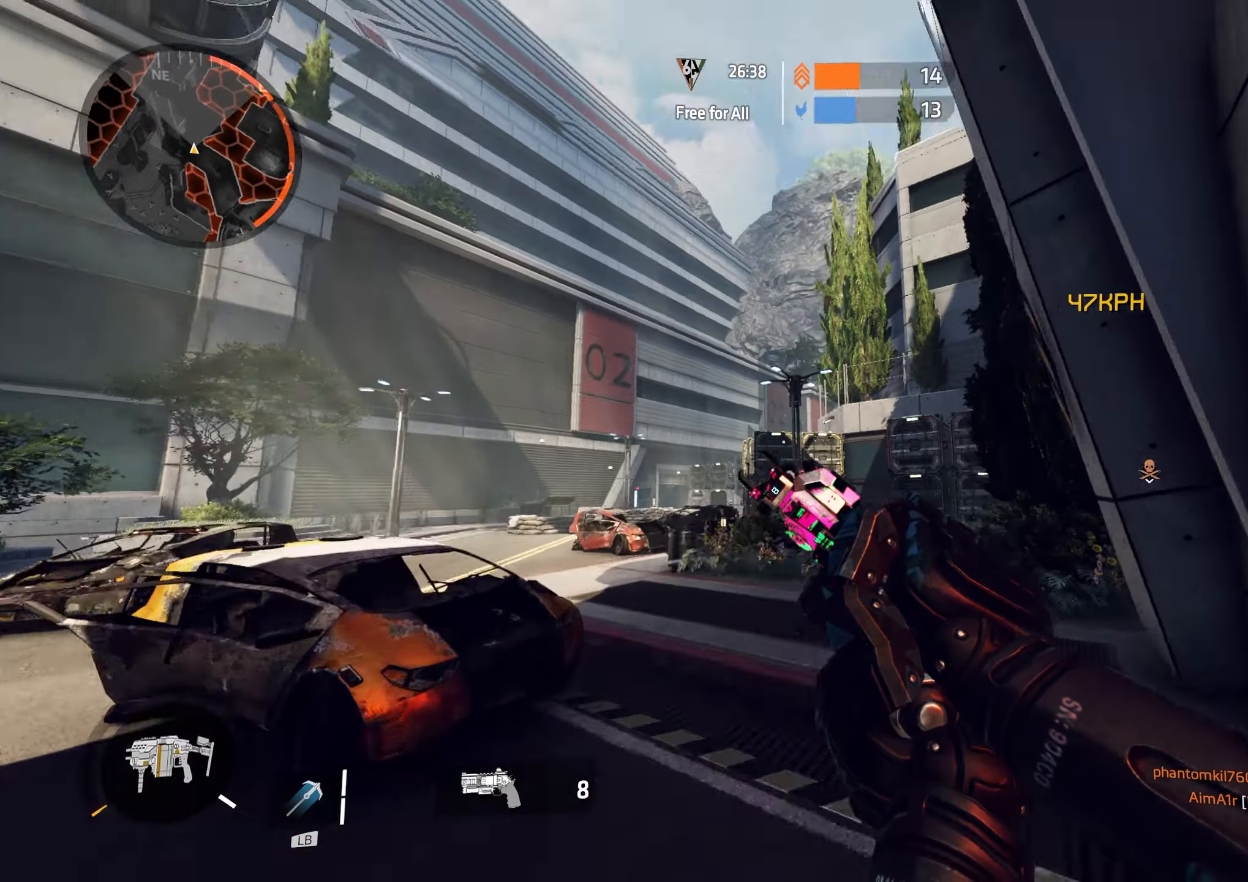
Gameplay with a controller (Xbox layout); each line is a JSON object with the inputs held at the frame after it. "events" lists button and stick changes between this image and that frame as [ms after this image, input, new state], when the widget could be followed in between.
{"buttons": [], "left_stick": "right", "right_stick": "up", "events": [[267, "right_stick", "up"]]}
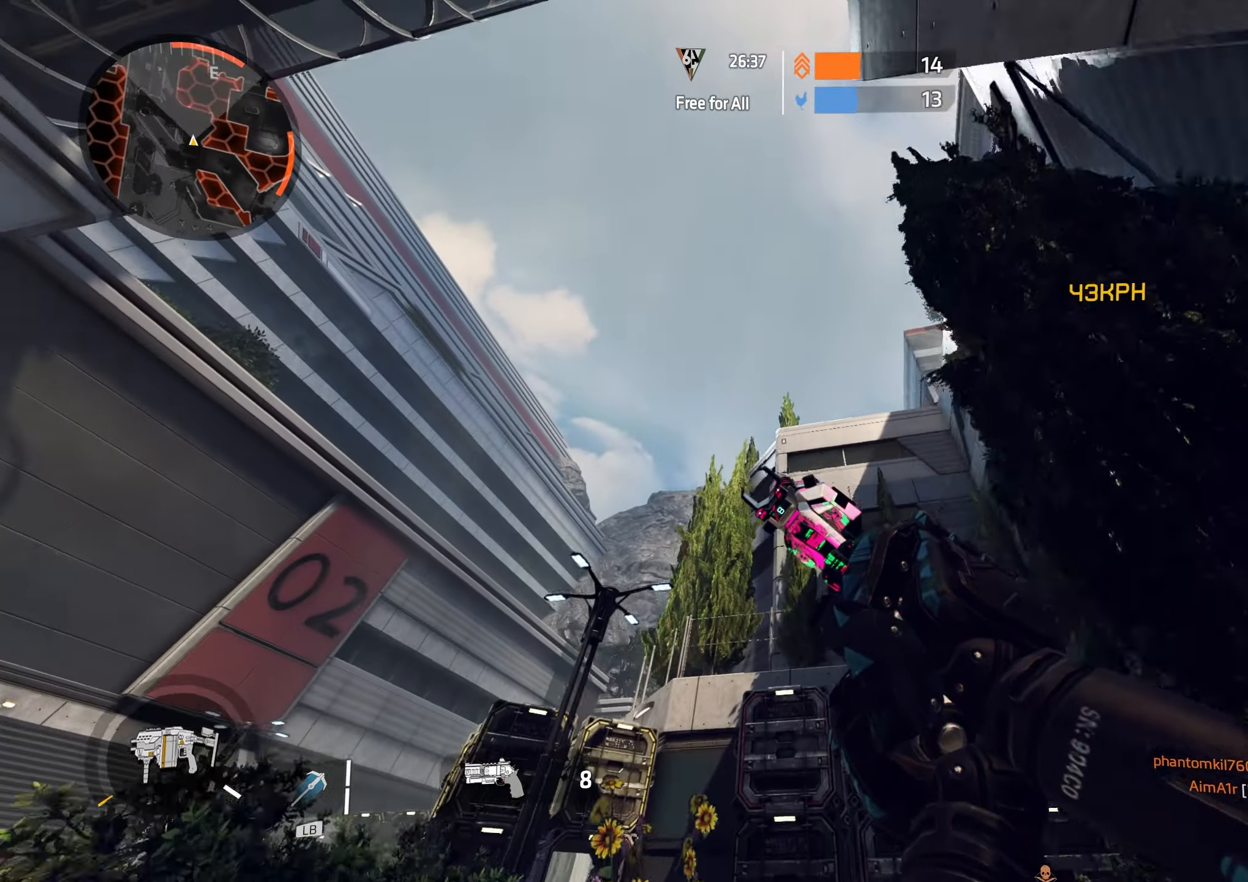
{"buttons": [], "left_stick": "down", "right_stick": "up", "events": [[17, "right_stick", "center"], [83, "A", "down"], [183, "A", "up"], [300, "left_stick", "down-right"], [433, "right_stick", "up"], [483, "left_stick", "down"]]}
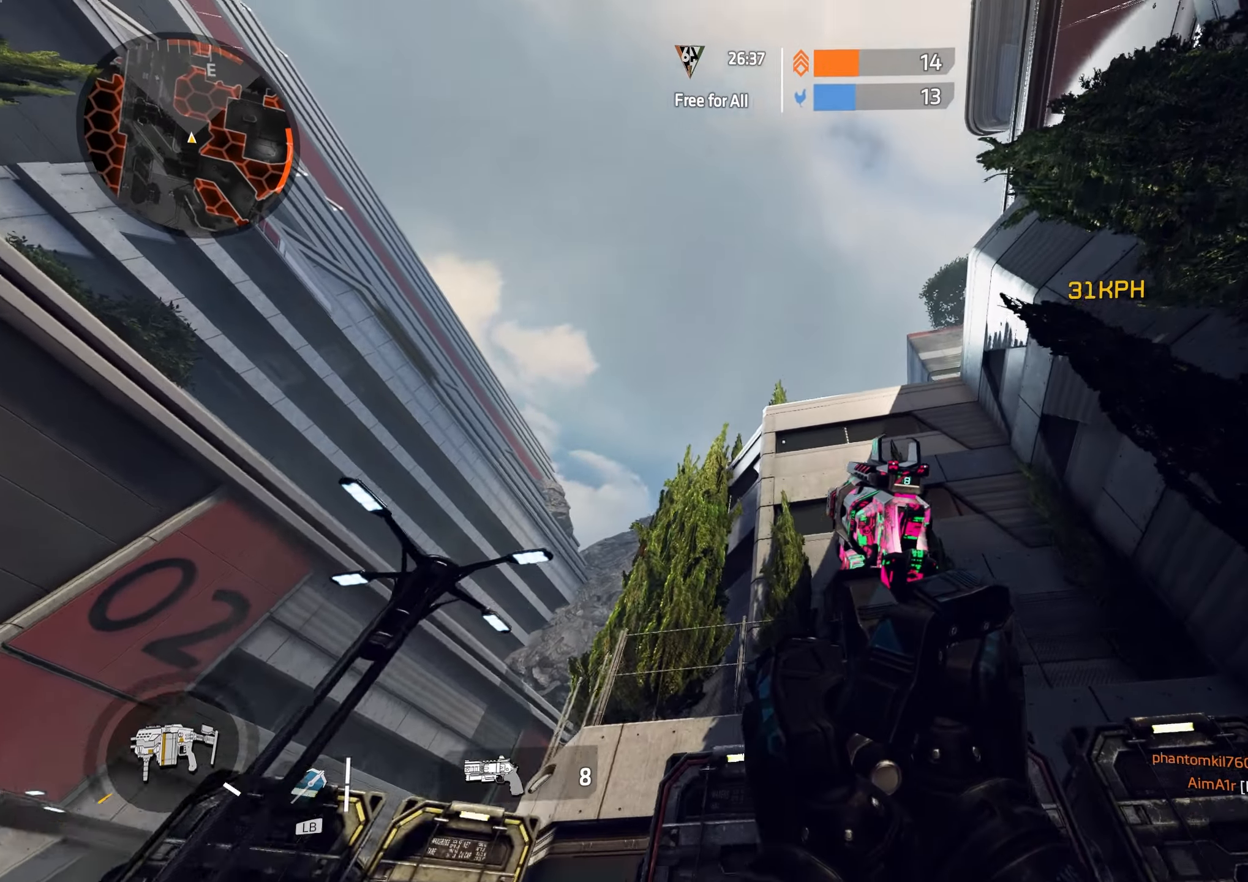
{"buttons": [], "left_stick": "down", "right_stick": "left", "events": [[167, "right_stick", "center"], [267, "L1", "down"], [367, "L1", "up"], [483, "right_stick", "left"]]}
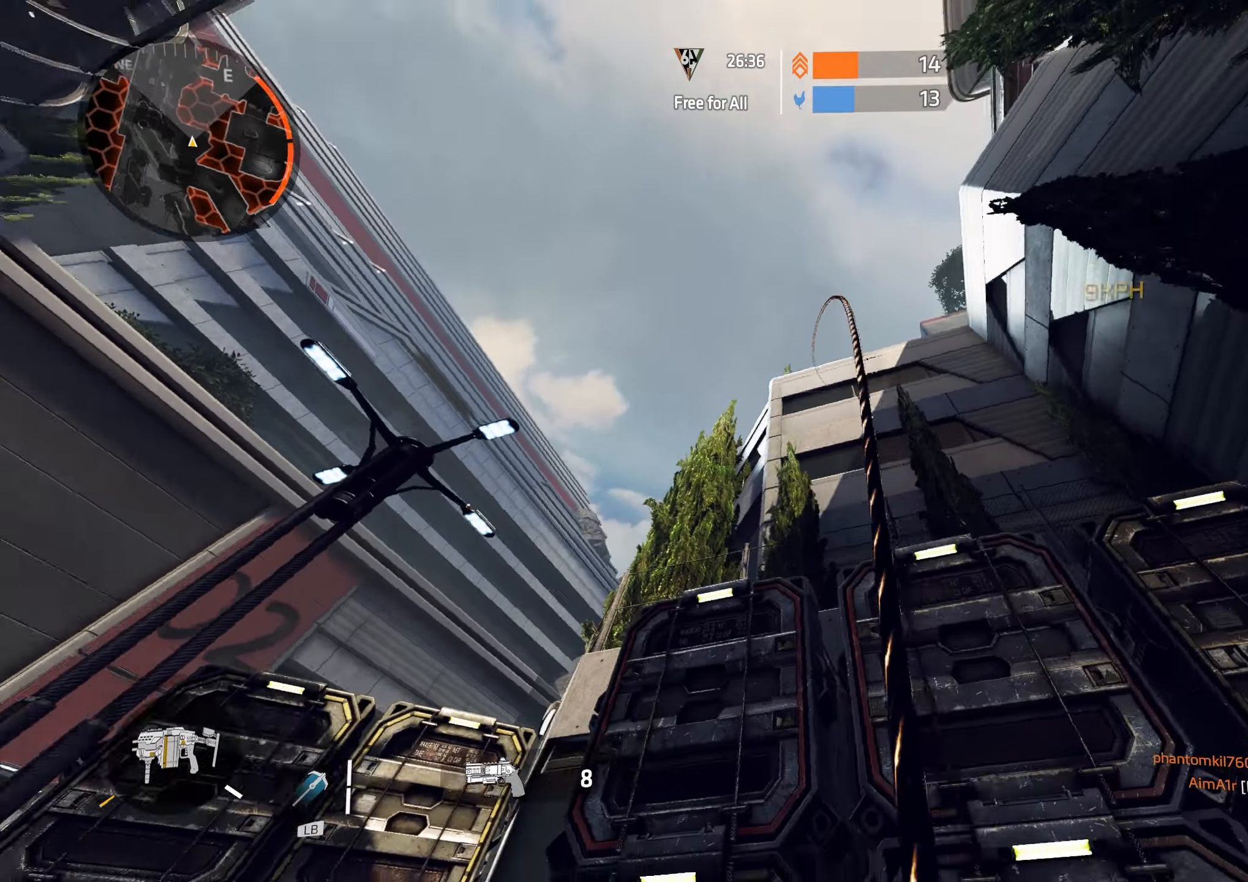
{"buttons": ["SELECT"], "left_stick": "up", "right_stick": "center", "events": [[83, "left_stick", "up-left"], [267, "left_stick", "up"], [283, "A", "down"], [367, "right_stick", "up-left"], [450, "A", "up"], [467, "right_stick", "center"], [500, "SELECT", "down"]]}
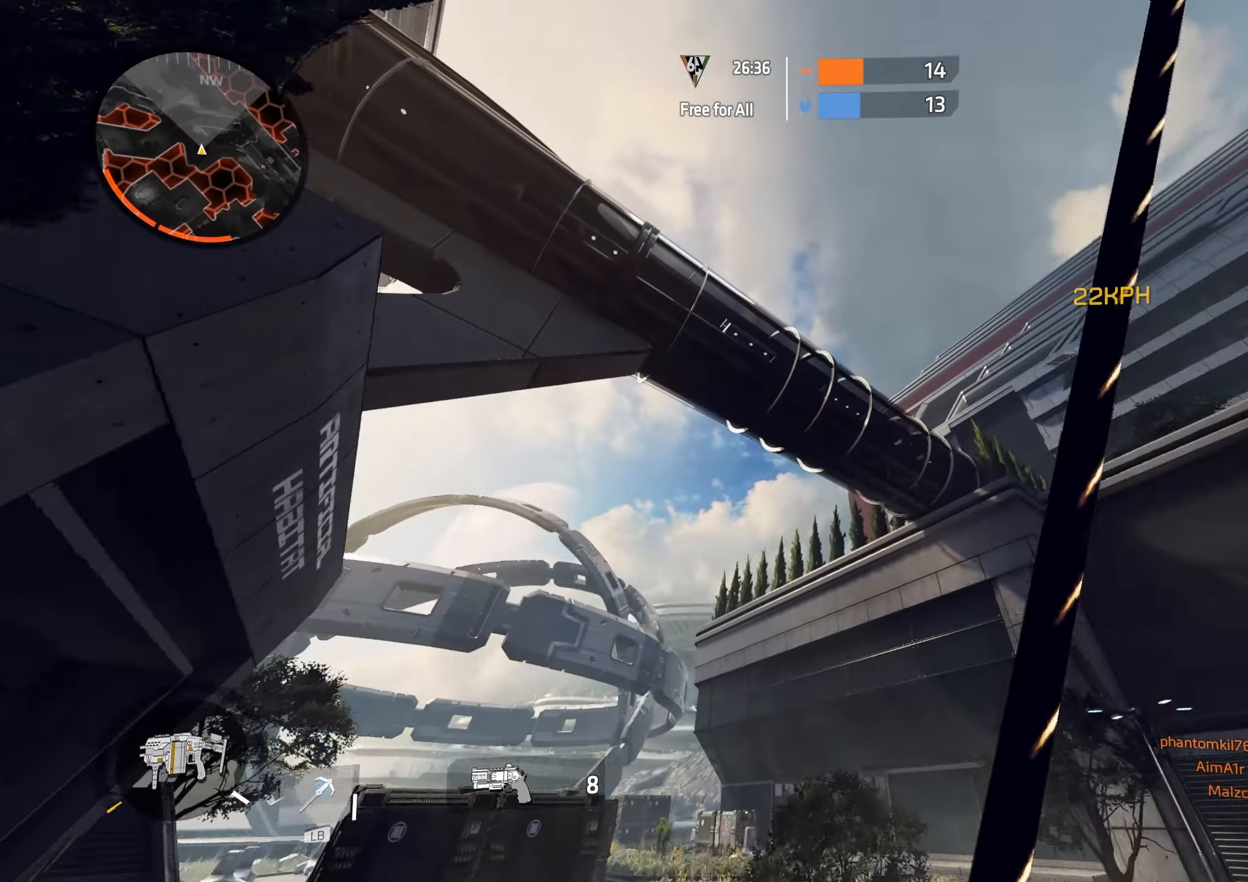
{"buttons": [], "left_stick": "up", "right_stick": "right", "events": [[133, "SELECT", "up"], [150, "right_stick", "up-right"], [417, "right_stick", "right"]]}
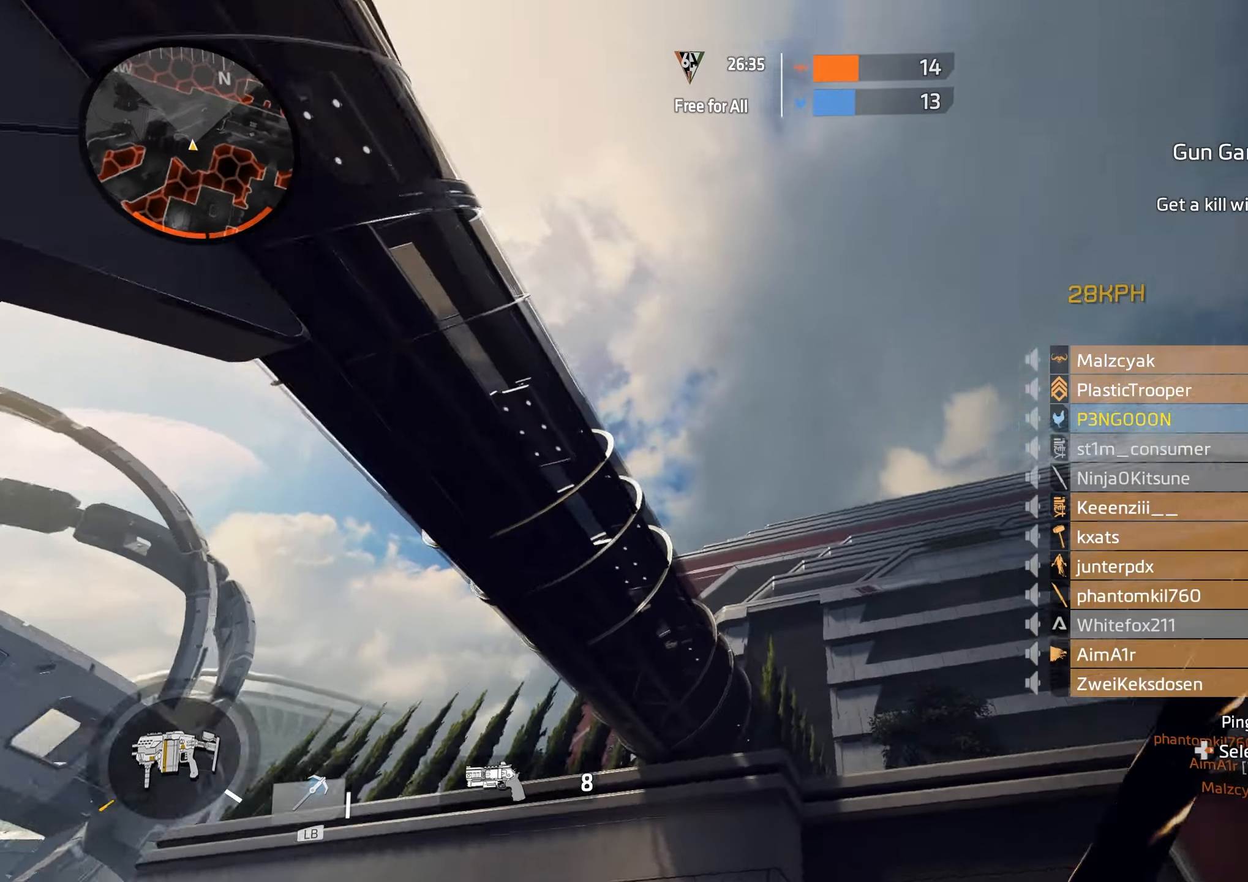
{"buttons": [], "left_stick": "right", "right_stick": "down-right", "events": [[33, "SELECT", "down"], [150, "SELECT", "up"], [333, "left_stick", "right"], [400, "right_stick", "down-right"]]}
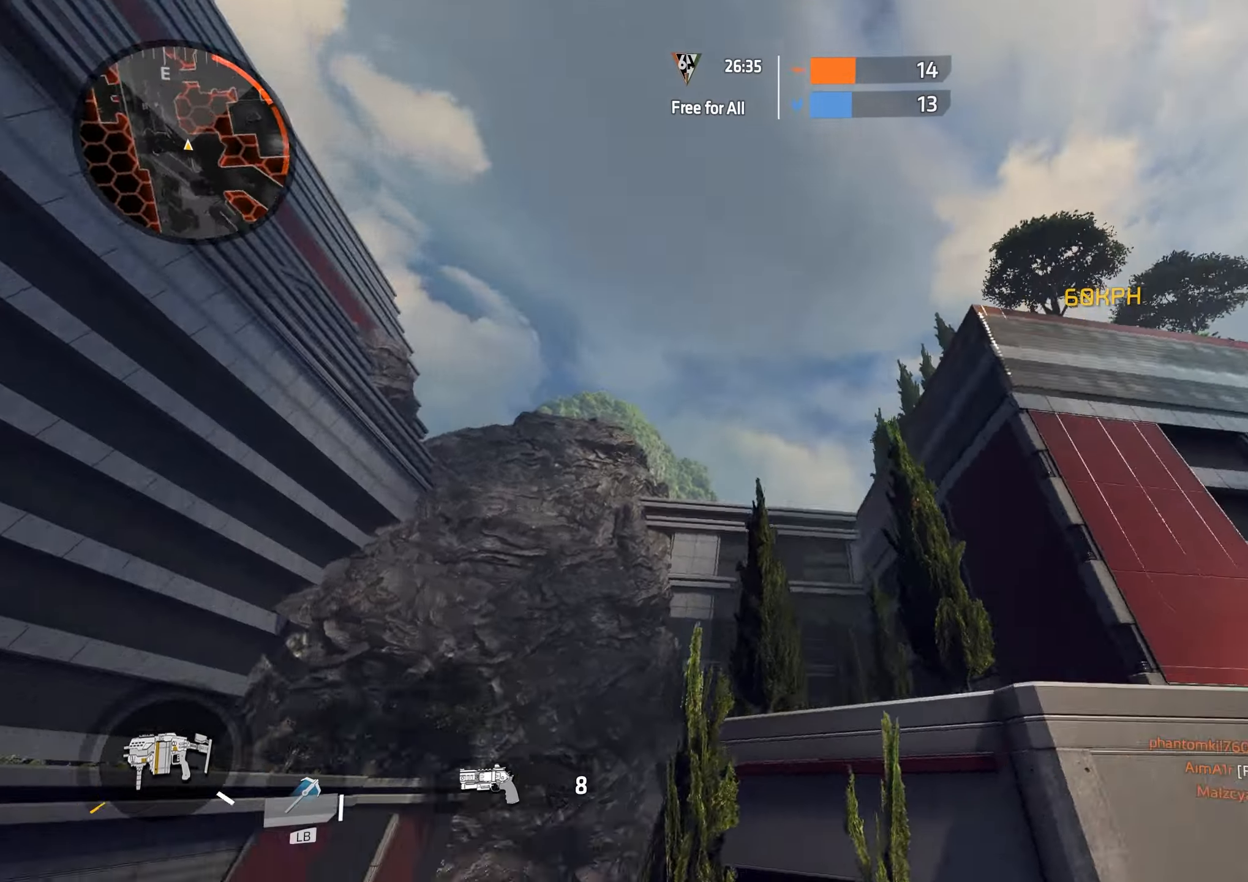
{"buttons": [], "left_stick": "right", "right_stick": "down", "events": [[233, "right_stick", "down"]]}
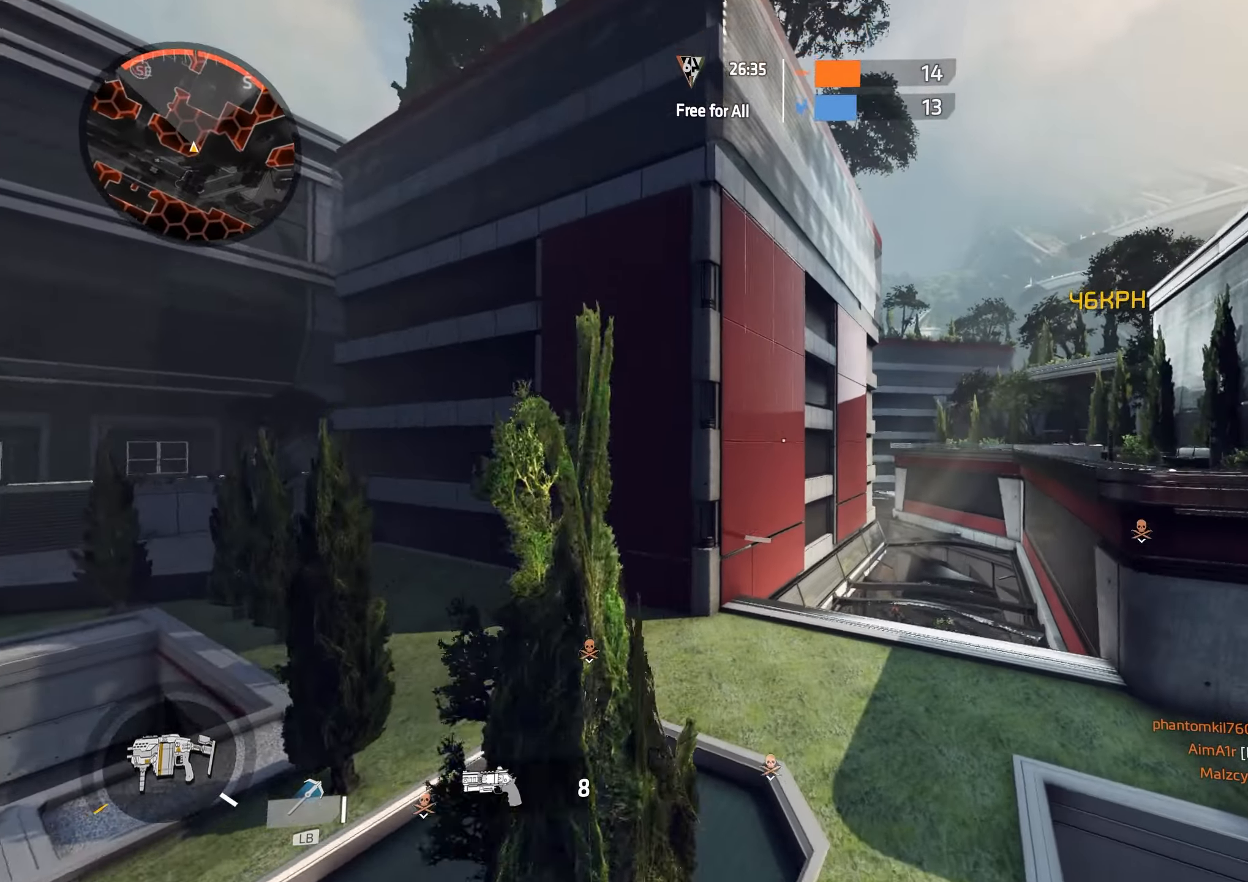
{"buttons": [], "left_stick": "right", "right_stick": "down", "events": []}
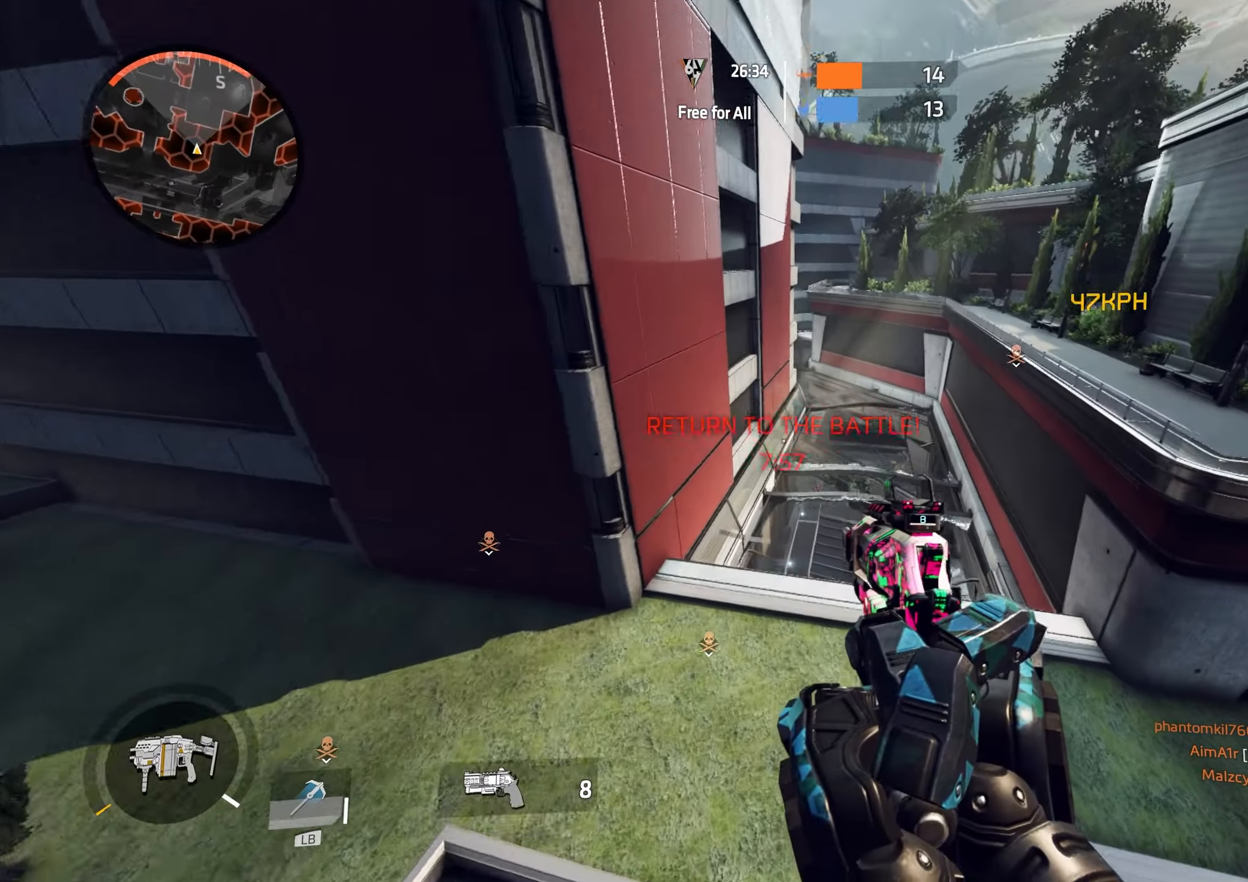
{"buttons": [], "left_stick": "right", "right_stick": "center", "events": [[400, "right_stick", "center"]]}
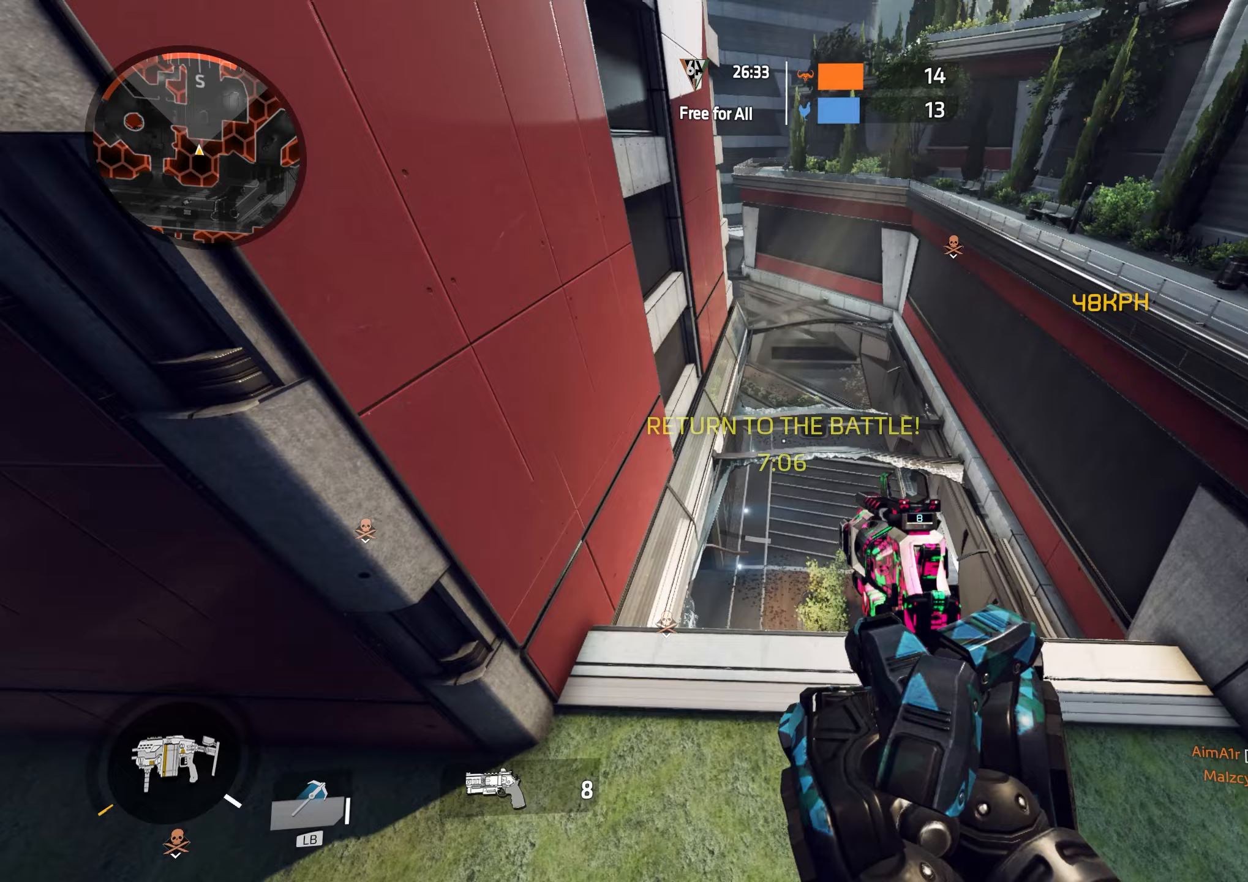
{"buttons": [], "left_stick": "right", "right_stick": "center", "events": []}
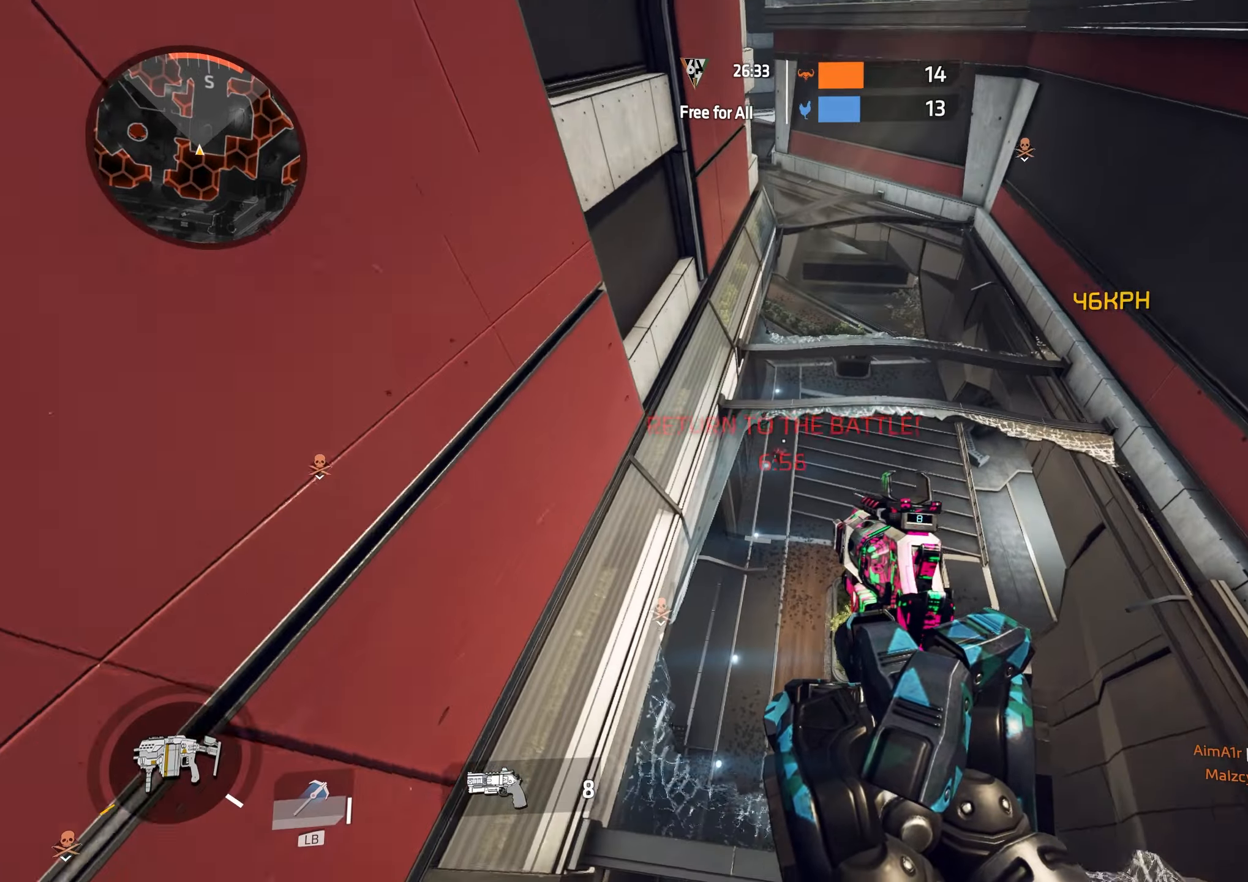
{"buttons": [], "left_stick": "down", "right_stick": "left"}
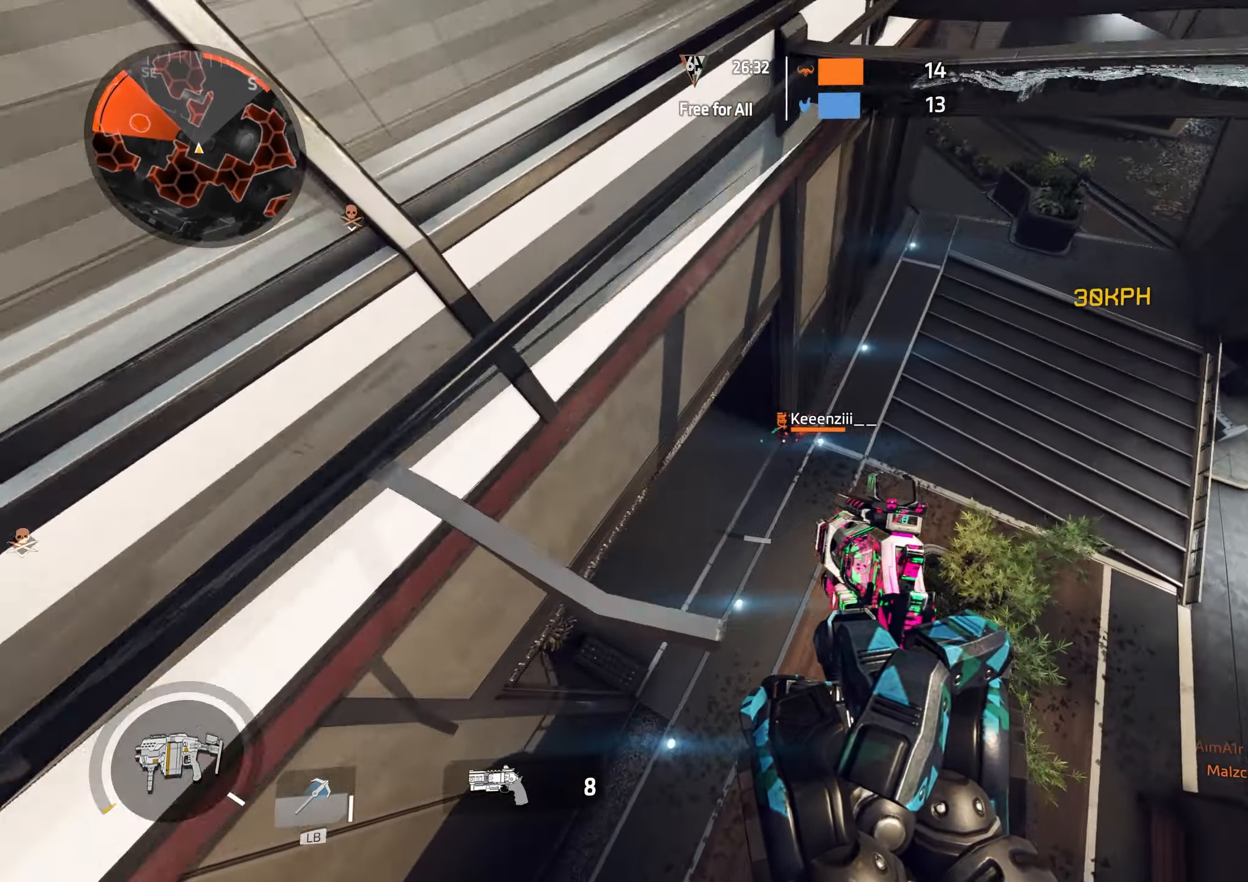
{"buttons": [], "left_stick": "right", "right_stick": "center", "events": [[17, "R2", "down"], [100, "right_stick", "center"], [233, "R2", "up"], [283, "left_stick", "up-left"], [383, "left_stick", "up-right"], [450, "left_stick", "right"]]}
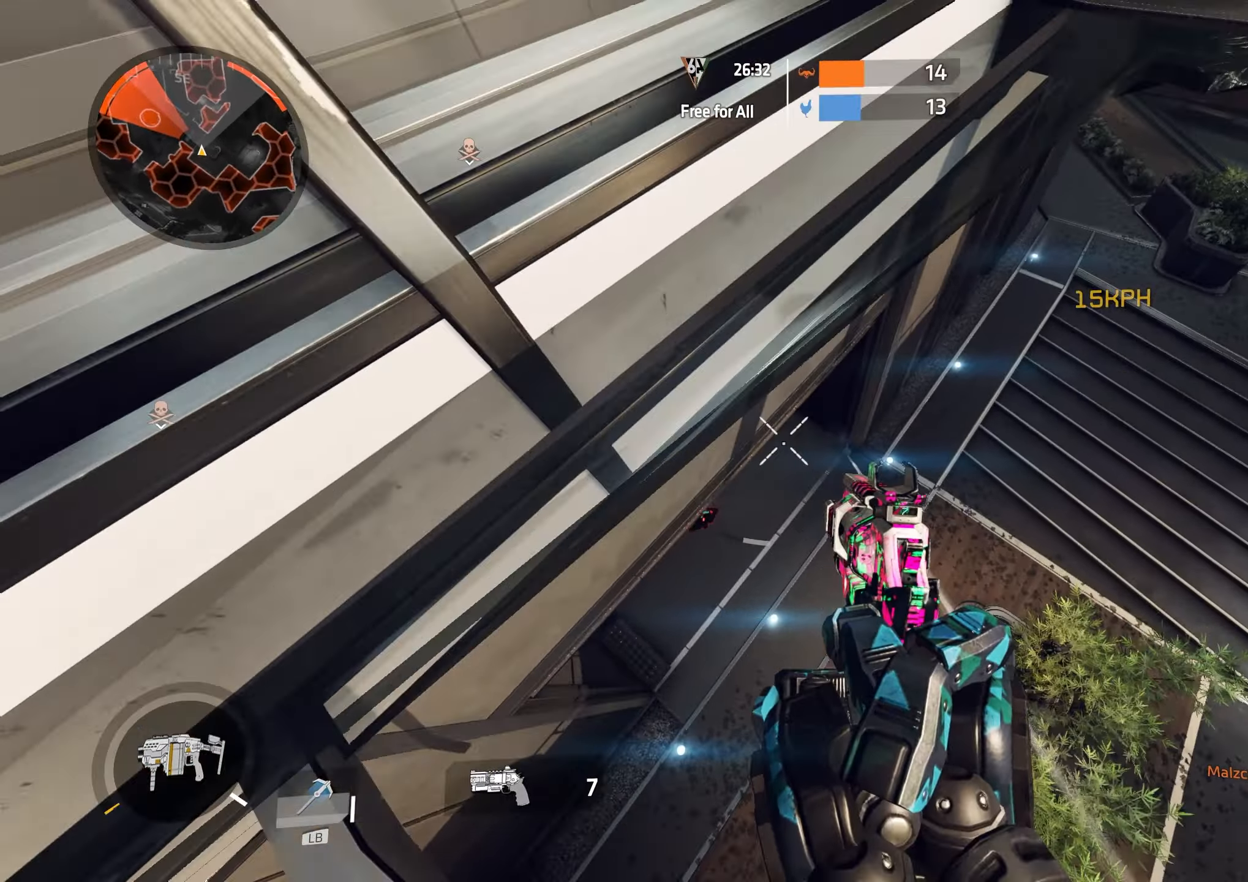
{"buttons": [], "left_stick": "right", "right_stick": "up-left", "events": [[67, "right_stick", "down"], [117, "right_stick", "down-left"], [217, "right_stick", "left"], [350, "right_stick", "up-left"]]}
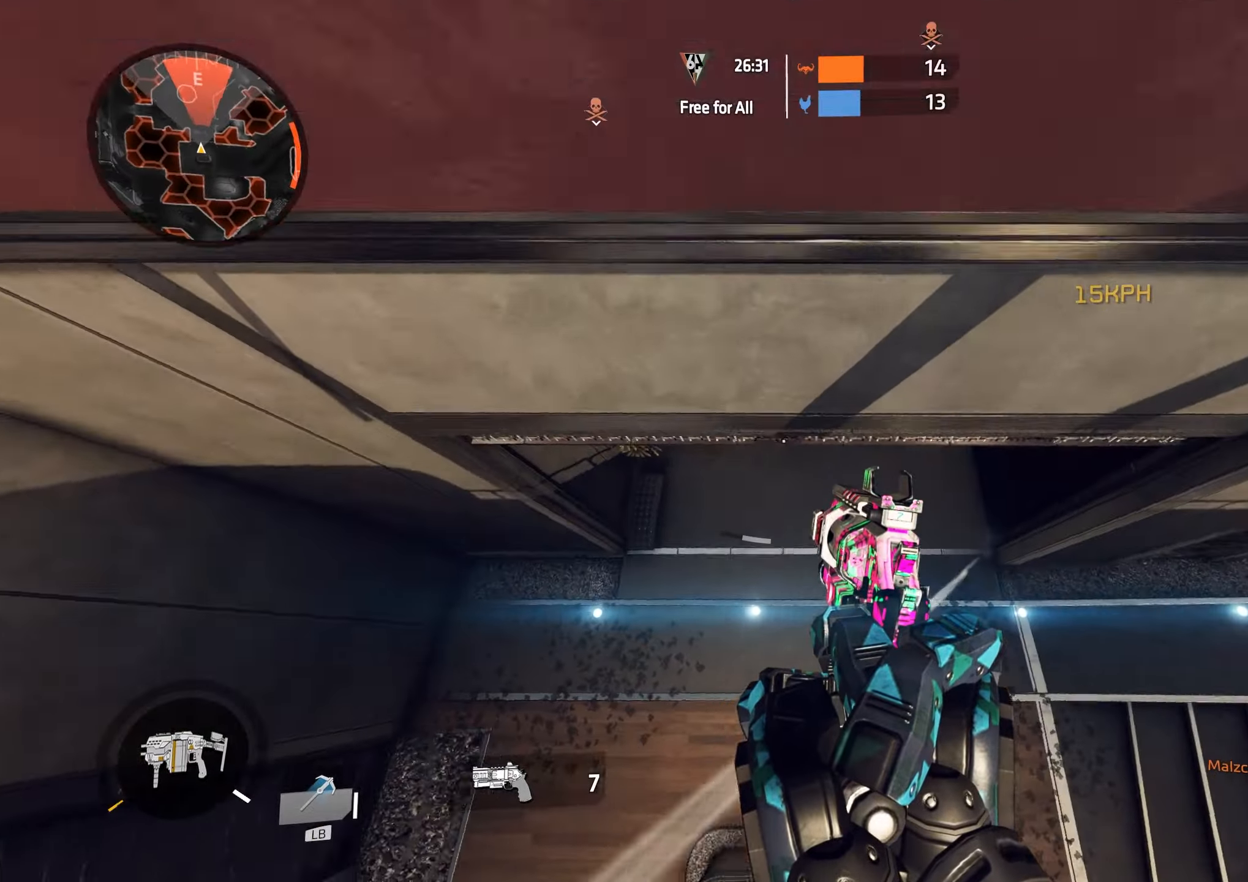
{"buttons": [], "left_stick": "up-right", "right_stick": "up", "events": [[350, "left_stick", "up-right"], [500, "right_stick", "up"]]}
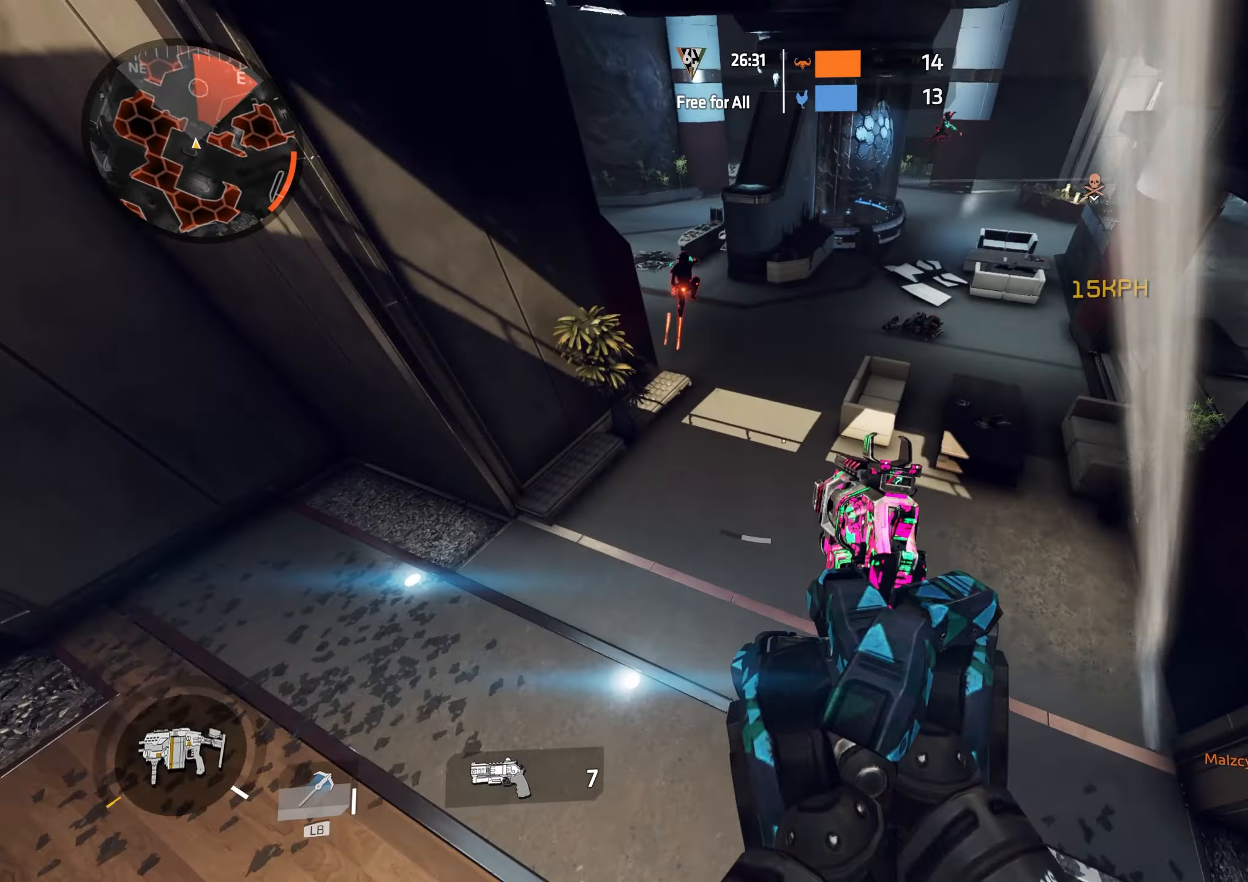
{"buttons": ["R2"], "left_stick": "down-right", "right_stick": "down", "events": [[117, "A", "down"], [167, "left_stick", "right"], [250, "A", "up"], [333, "right_stick", "center"], [433, "R2", "down"], [433, "right_stick", "down-left"], [500, "left_stick", "down-right"], [500, "right_stick", "down"]]}
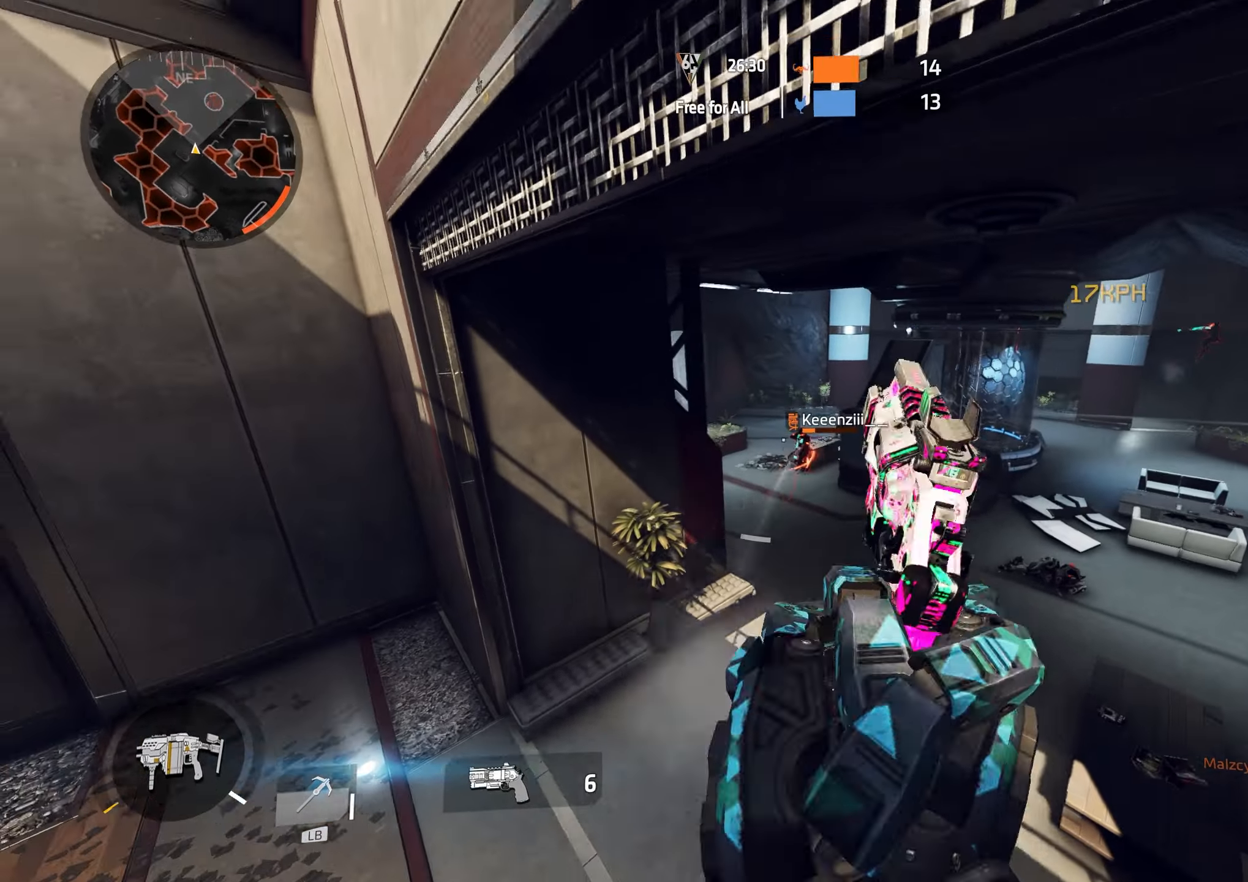
{"buttons": [], "left_stick": "down", "right_stick": "right", "events": [[67, "L3", "down"], [150, "R2", "up"], [183, "right_stick", "center"], [200, "L3", "up"], [317, "right_stick", "up-left"], [333, "left_stick", "down"], [400, "right_stick", "center"], [467, "right_stick", "right"]]}
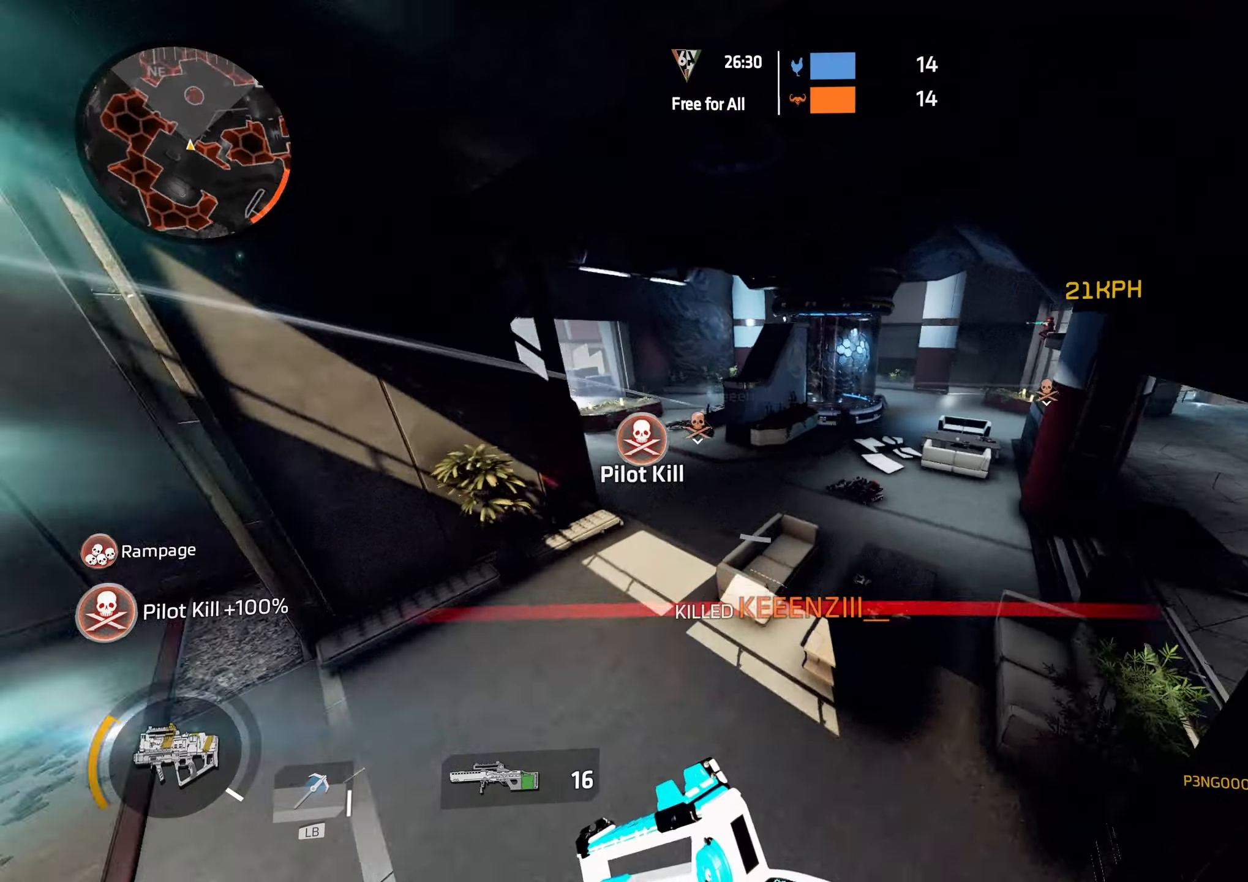
{"buttons": [], "left_stick": "up-right", "right_stick": "up", "events": [[117, "left_stick", "up-right"], [183, "right_stick", "center"], [250, "L3", "down"], [283, "right_stick", "up-left"], [383, "L3", "up"], [500, "right_stick", "up"]]}
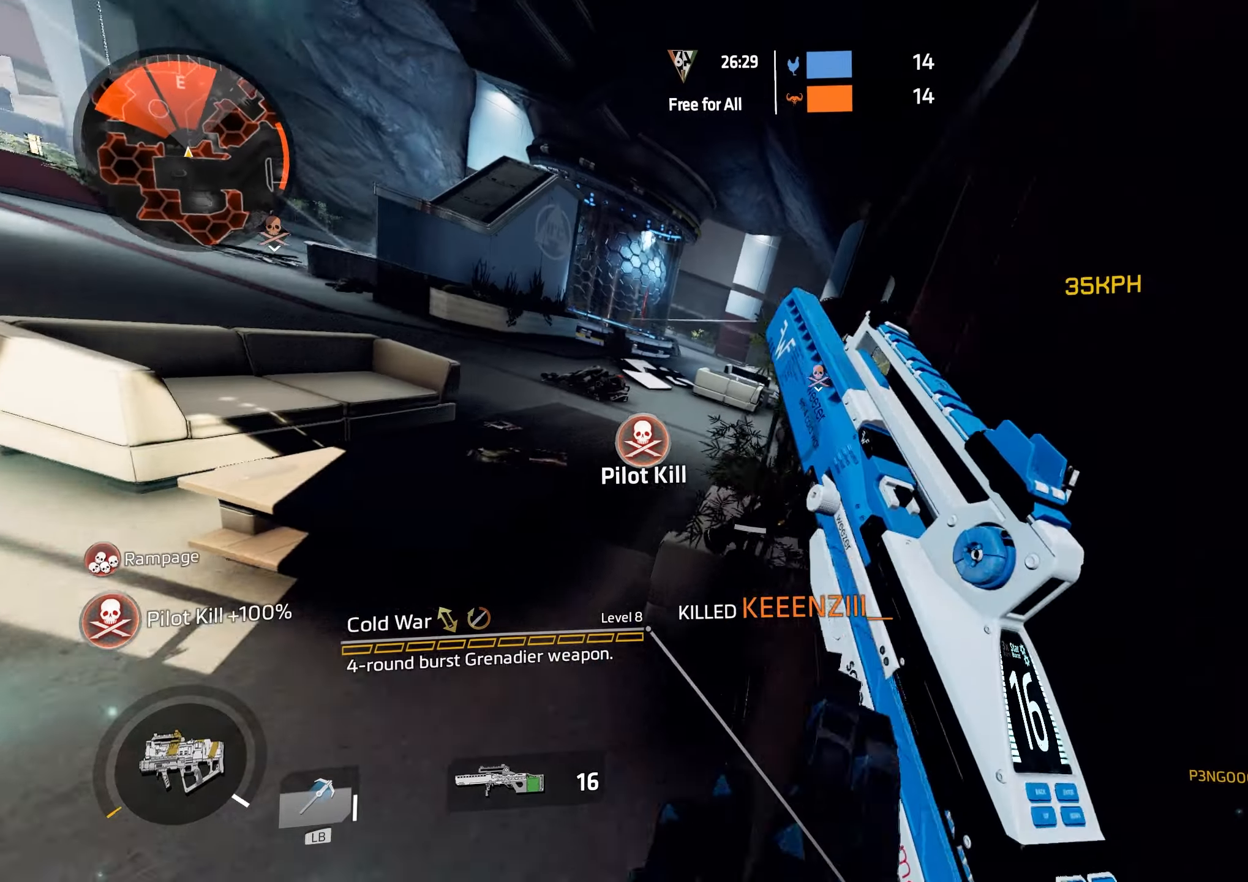
{"buttons": [], "left_stick": "up-right", "right_stick": "center", "events": [[17, "L3", "down"], [33, "A", "down"], [133, "right_stick", "center"], [150, "L3", "up"], [217, "A", "up"]]}
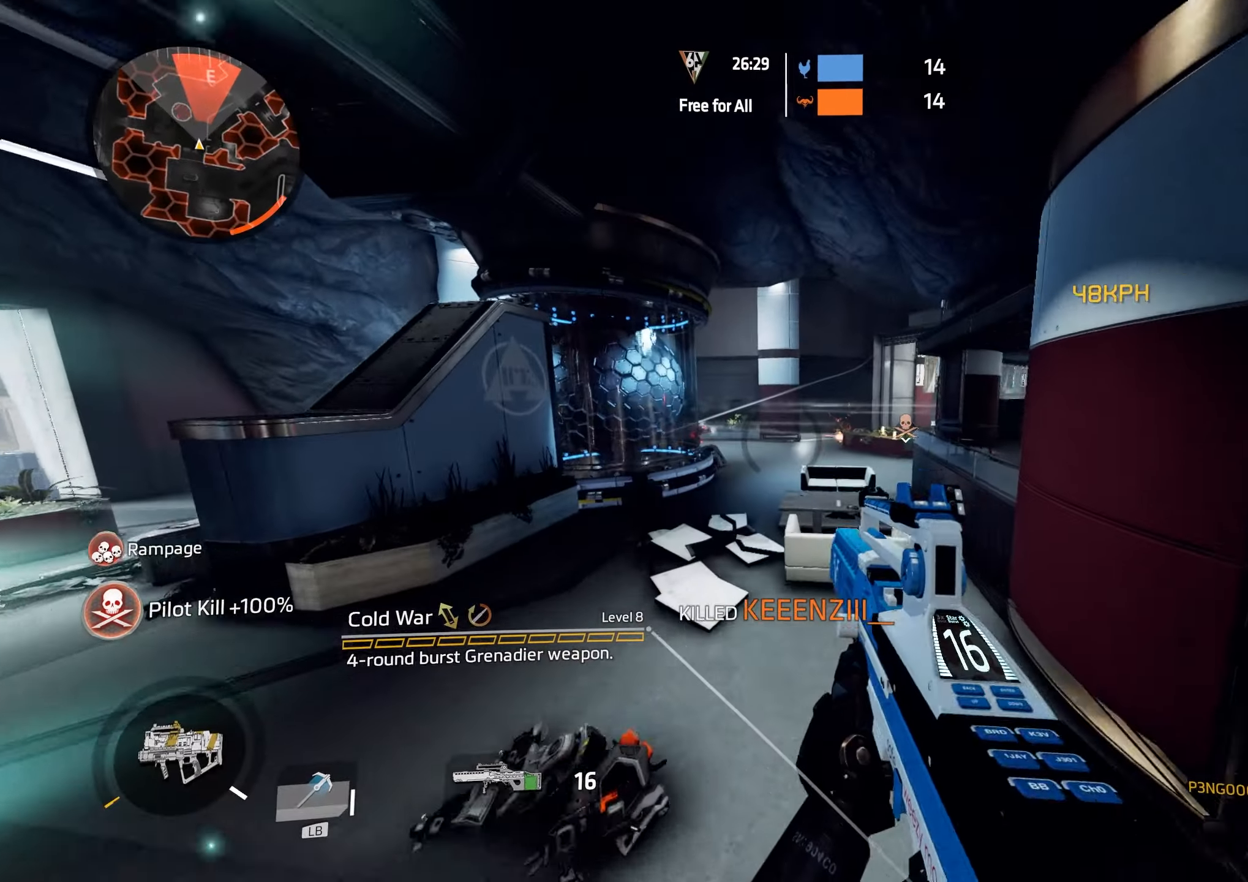
{"buttons": ["R2"], "left_stick": "right", "right_stick": "down", "events": [[100, "A", "down"], [200, "A", "up"], [200, "B", "down"], [200, "R2", "down"], [267, "left_stick", "right"], [283, "right_stick", "down"], [300, "B", "up"]]}
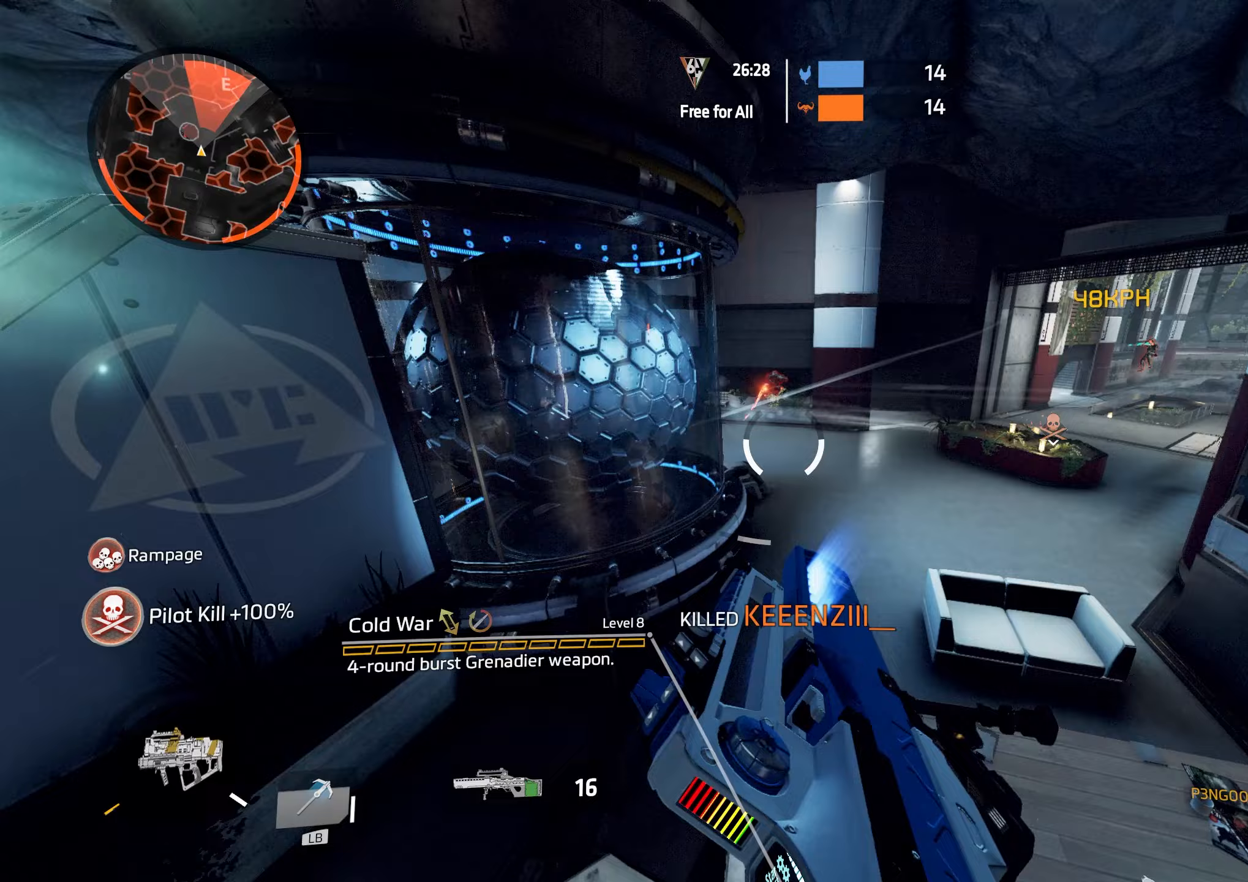
{"buttons": ["R2"], "left_stick": "right", "right_stick": "center", "events": [[67, "right_stick", "center"], [117, "right_stick", "up"], [400, "right_stick", "center"]]}
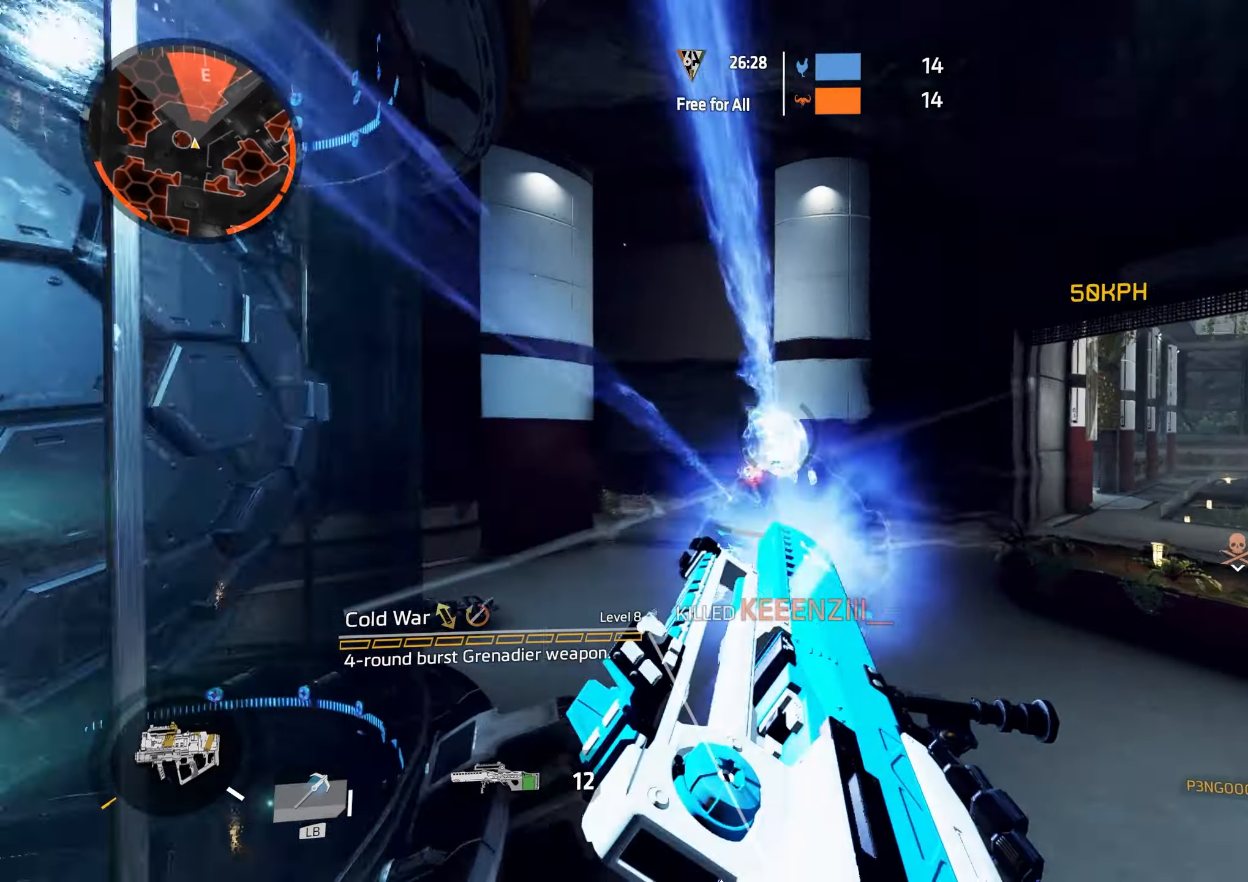
{"buttons": ["A"], "left_stick": "right", "right_stick": "right", "events": [[267, "R2", "up"], [283, "right_stick", "right"], [500, "A", "down"]]}
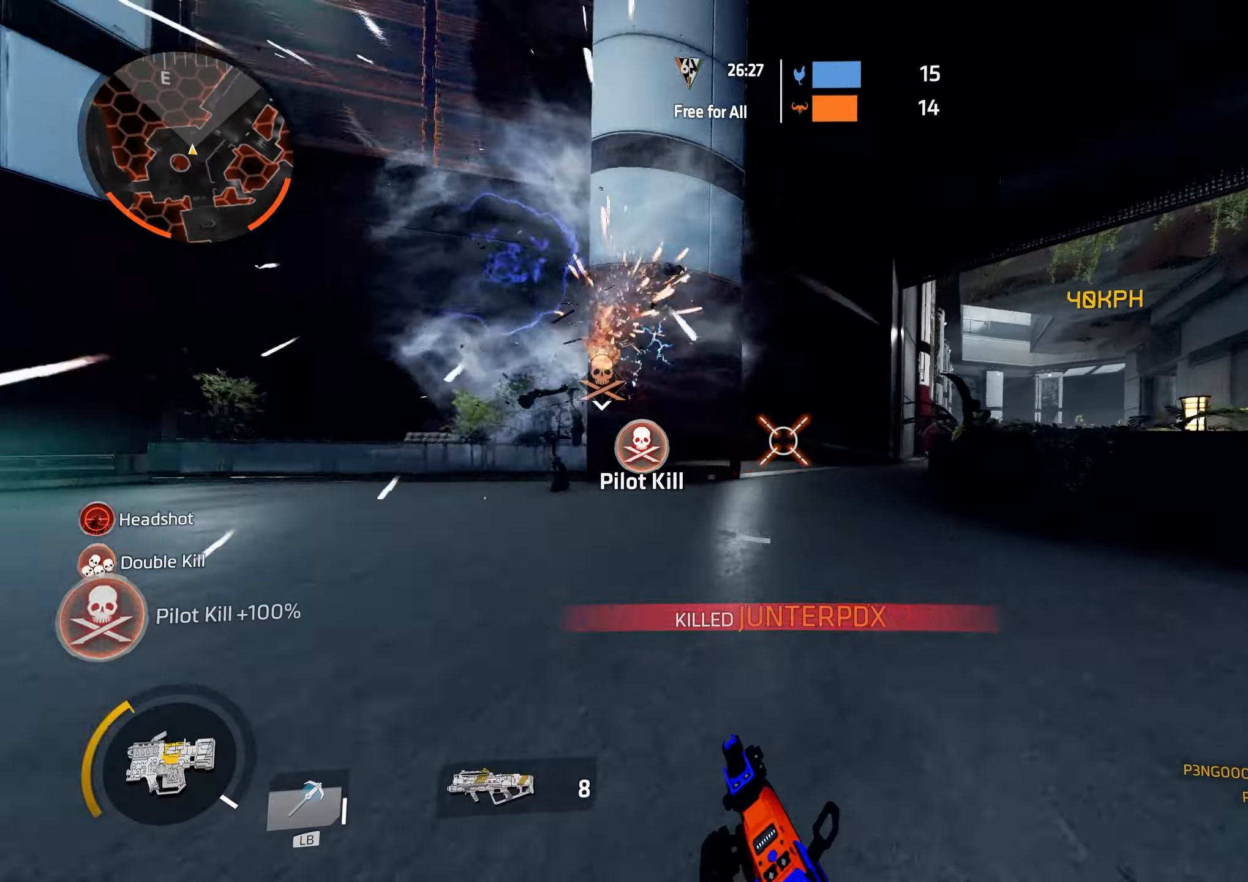
{"buttons": ["A"], "left_stick": "up", "right_stick": "right", "events": [[117, "right_stick", "down-right"], [167, "A", "up"], [167, "left_stick", "up-right"], [233, "right_stick", "center"], [283, "left_stick", "up"], [383, "A", "down"], [450, "right_stick", "right"]]}
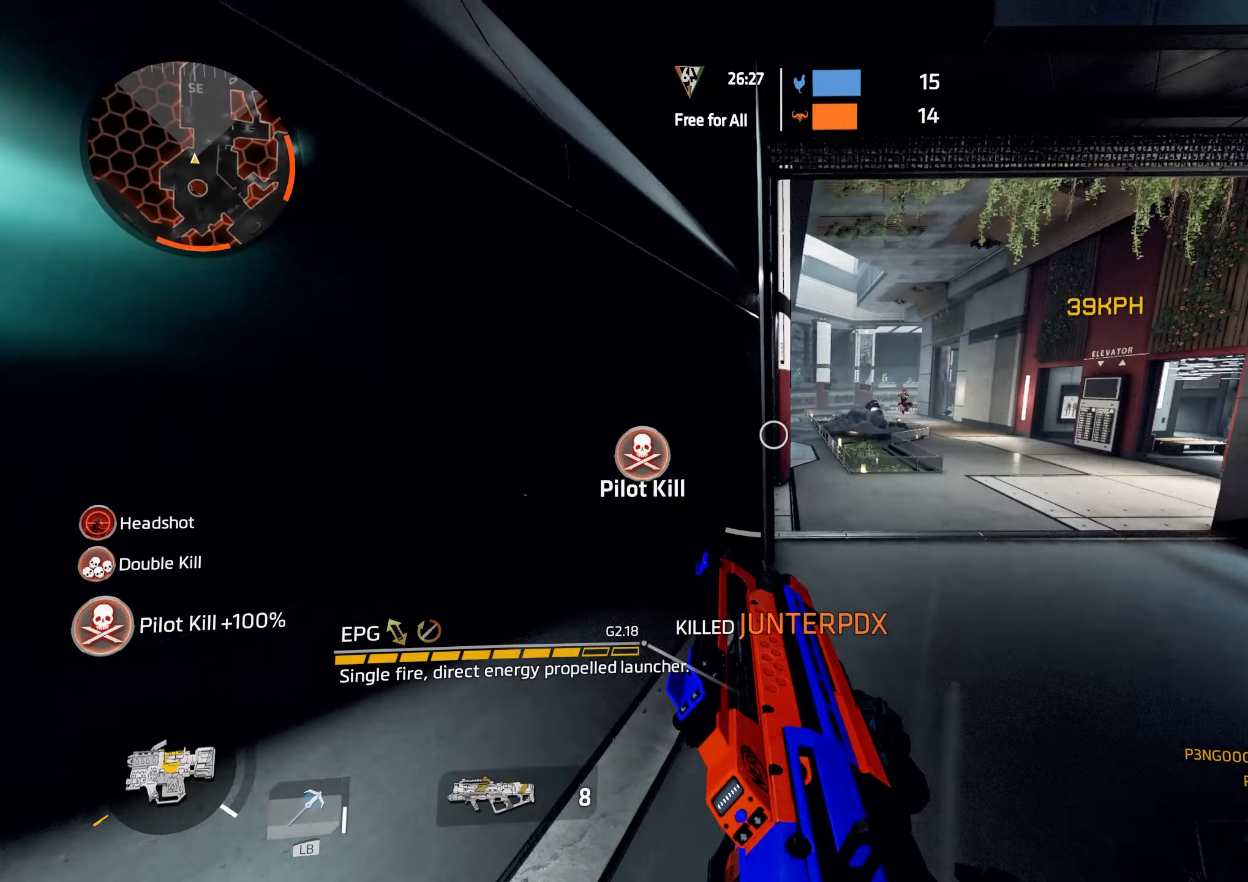
{"buttons": ["A"], "left_stick": "up-right", "right_stick": "center", "events": [[83, "right_stick", "down-right"], [117, "A", "up"], [283, "right_stick", "center"], [400, "left_stick", "up-right"], [417, "A", "down"]]}
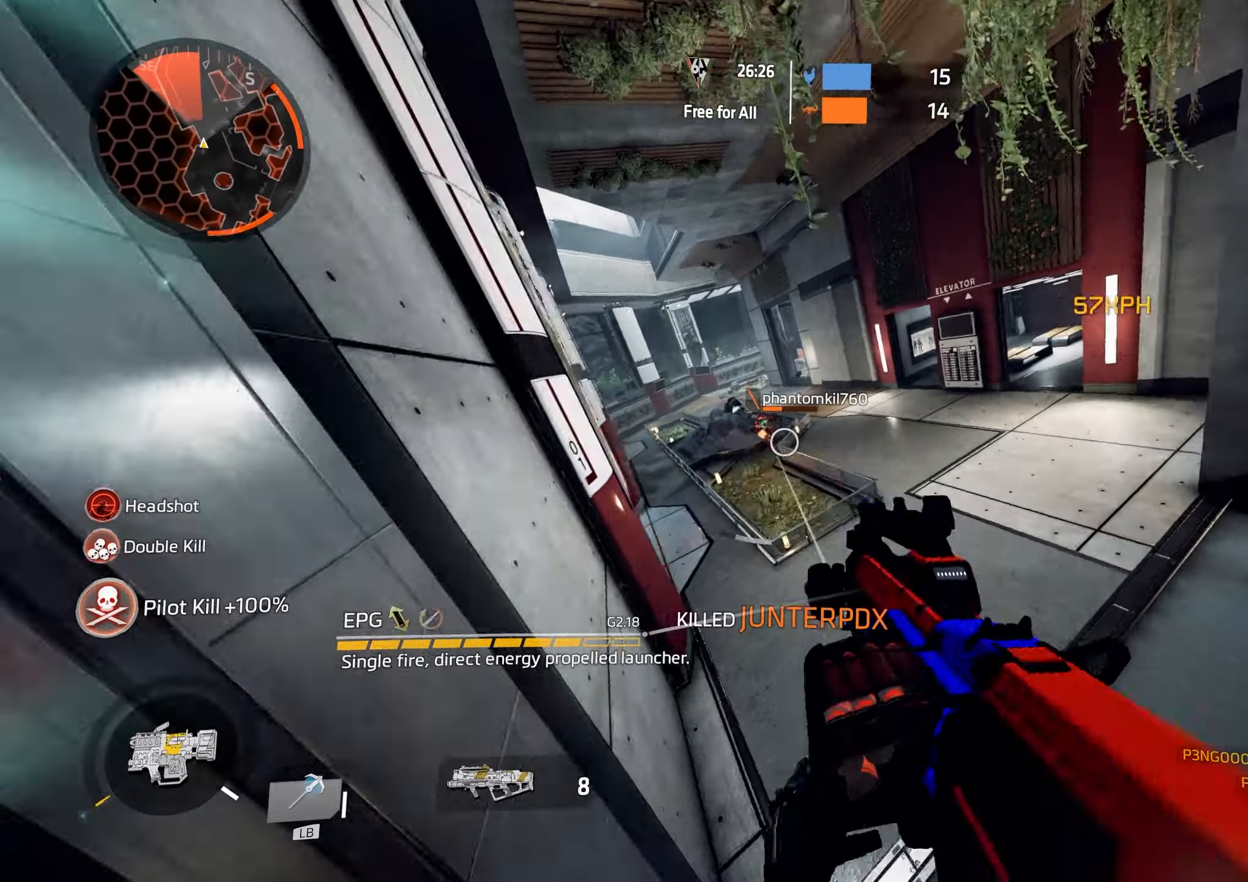
{"buttons": ["R2"], "left_stick": "up-right", "right_stick": "center", "events": [[50, "A", "up"], [50, "B", "down"], [100, "left_stick", "right"], [150, "B", "up"], [250, "right_stick", "left"], [283, "R2", "down"], [383, "right_stick", "down"], [417, "left_stick", "up-right"], [483, "right_stick", "center"]]}
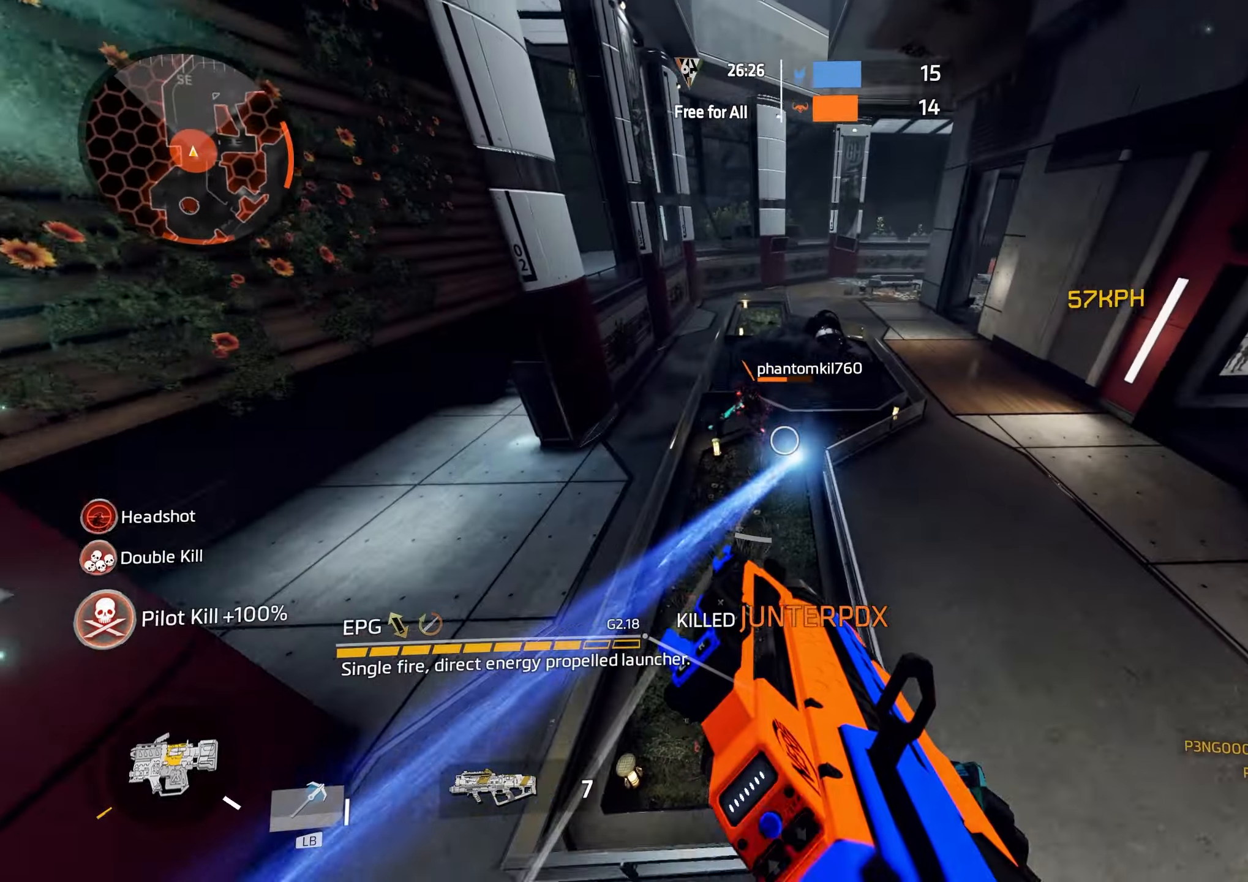
{"buttons": ["A"], "left_stick": "up-right", "right_stick": "up-left", "events": [[17, "R2", "up"], [50, "right_stick", "right"], [233, "right_stick", "up-left"], [383, "A", "down"]]}
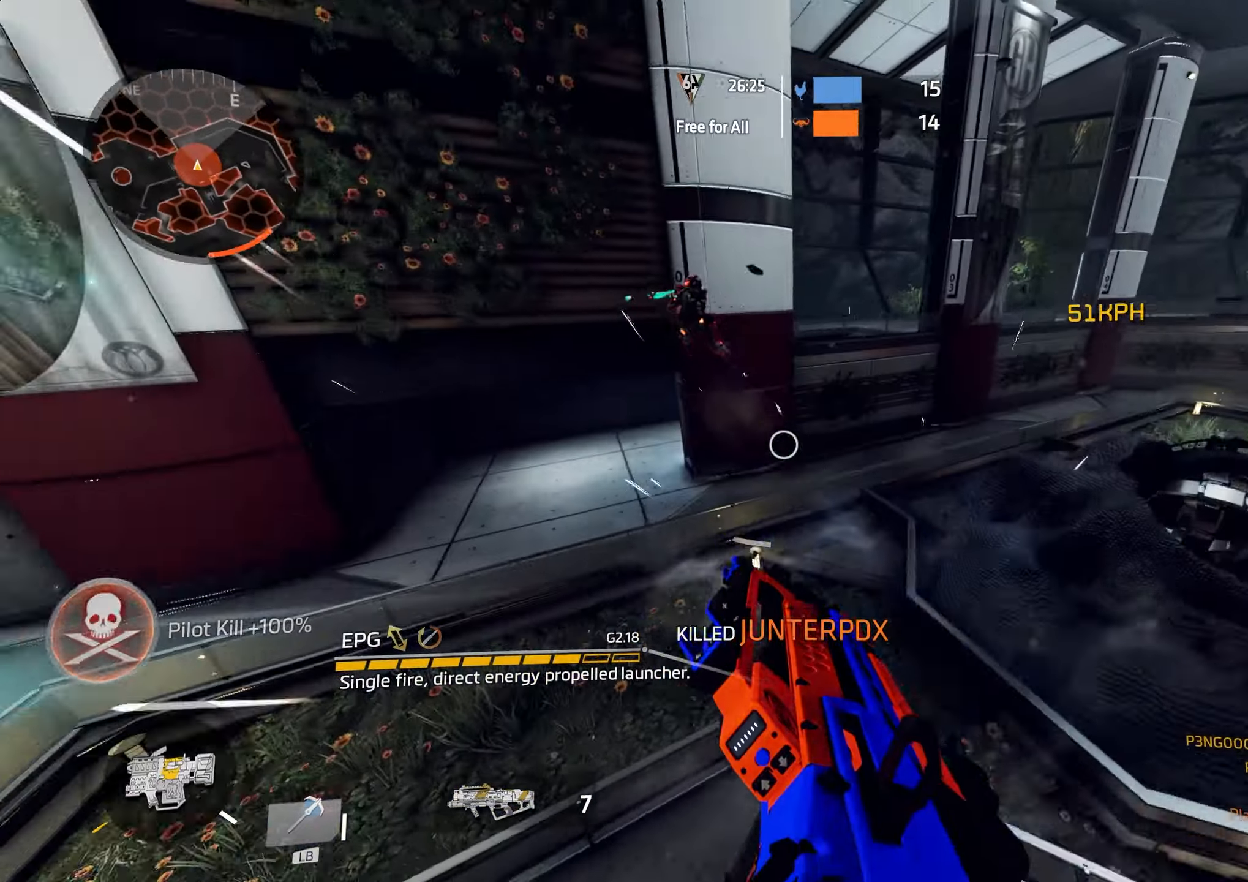
{"buttons": [], "left_stick": "up-right", "right_stick": "down-right", "events": [[33, "A", "up"], [50, "right_stick", "left"], [67, "B", "down"], [167, "B", "up"], [183, "right_stick", "up-left"], [233, "R2", "down"], [400, "right_stick", "down-right"], [483, "R2", "up"]]}
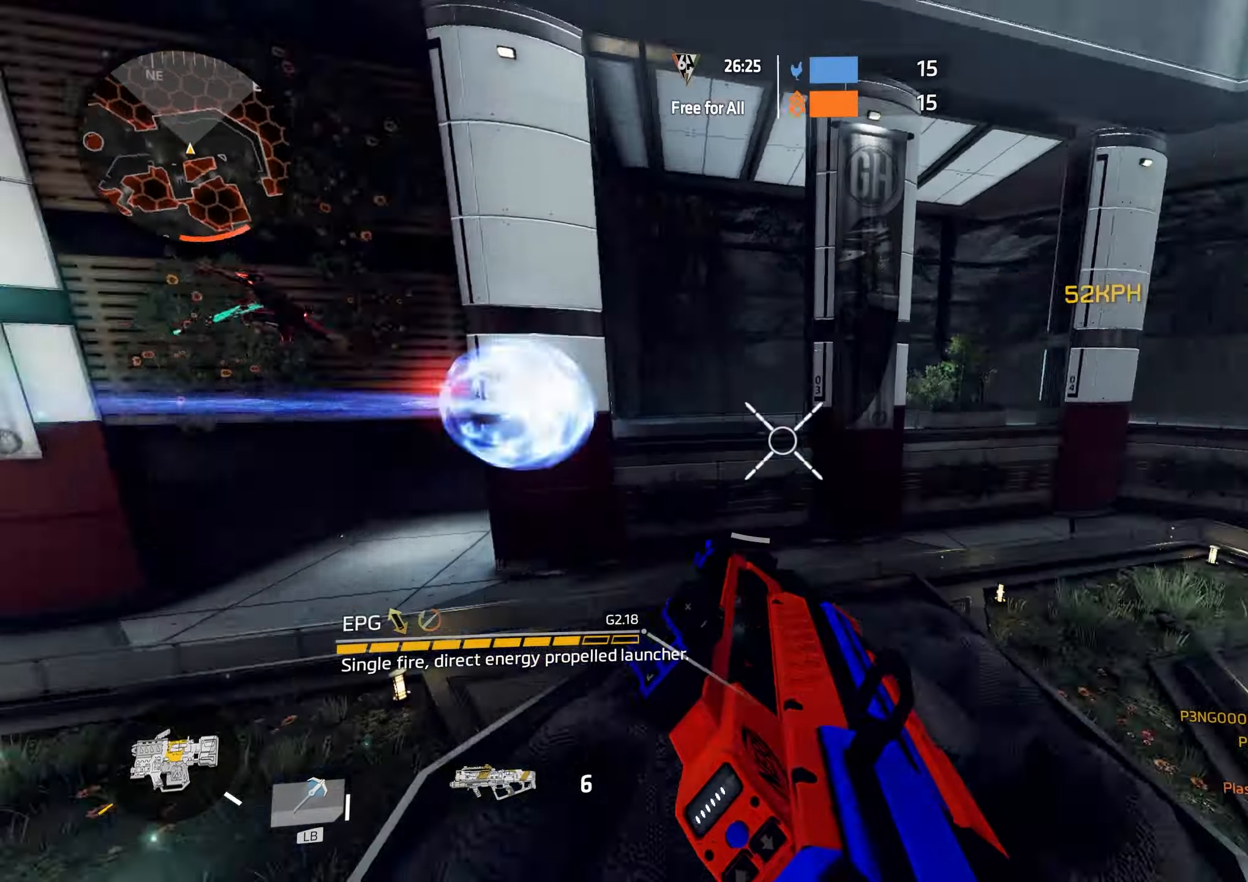
{"buttons": [], "left_stick": "right", "right_stick": "right", "events": [[200, "left_stick", "right"], [200, "right_stick", "up-right"], [450, "right_stick", "right"]]}
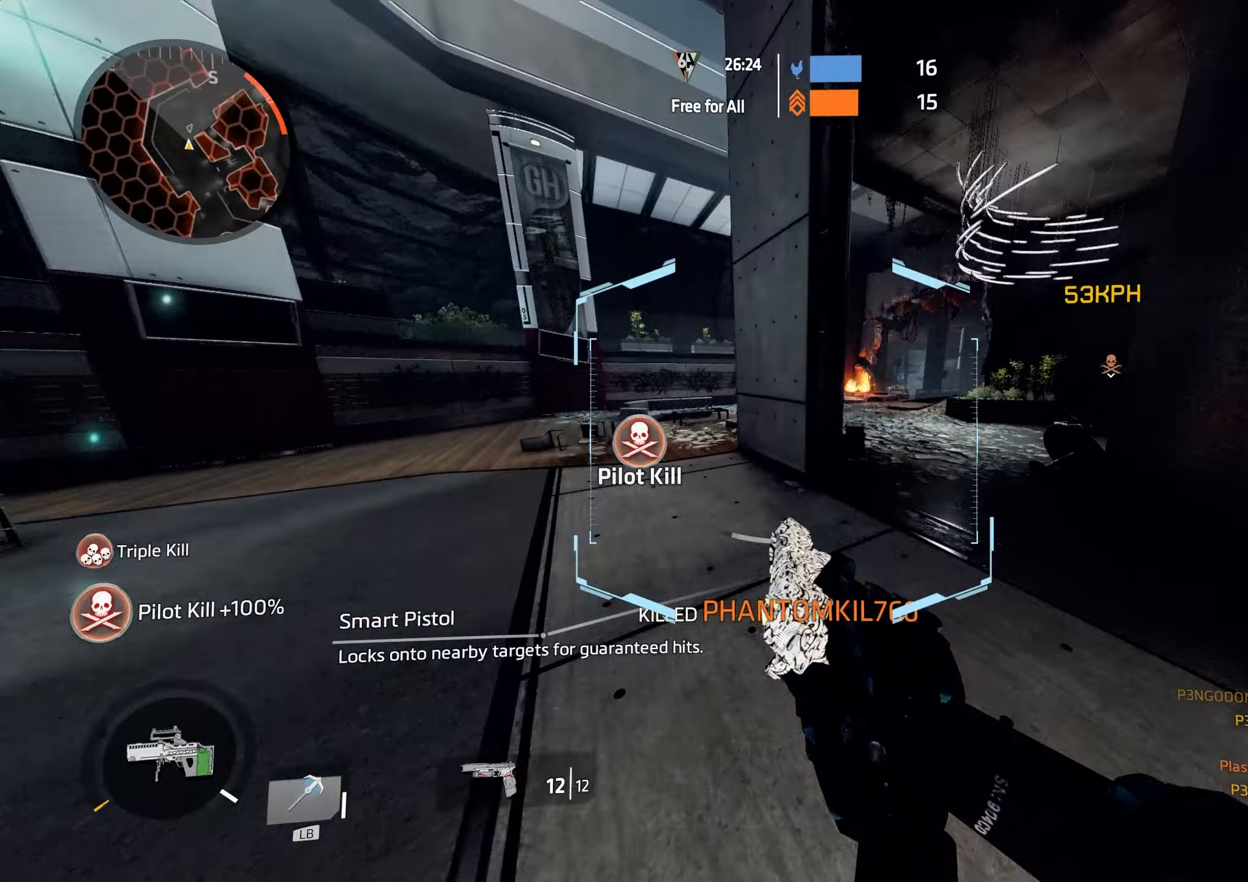
{"buttons": [], "left_stick": "up-right", "right_stick": "down-left", "events": [[83, "right_stick", "up-left"], [150, "left_stick", "up"], [217, "A", "down"], [283, "right_stick", "center"], [333, "left_stick", "up-right"], [383, "A", "up"], [500, "right_stick", "down-left"]]}
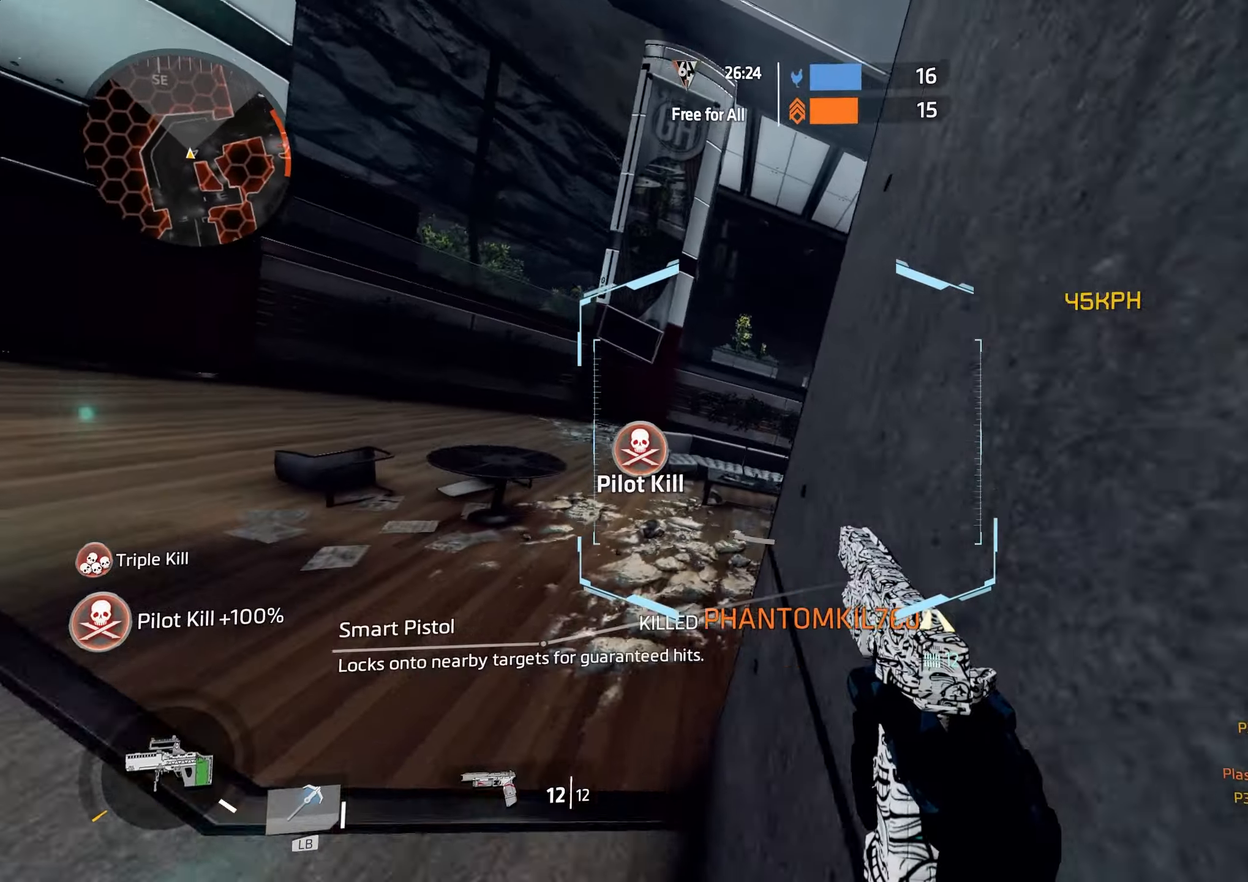
{"buttons": [], "left_stick": "up", "right_stick": "up-right", "events": [[83, "A", "down"], [83, "right_stick", "left"], [117, "left_stick", "up"], [200, "right_stick", "center"], [217, "A", "up"], [300, "right_stick", "down-right"], [483, "right_stick", "up-right"]]}
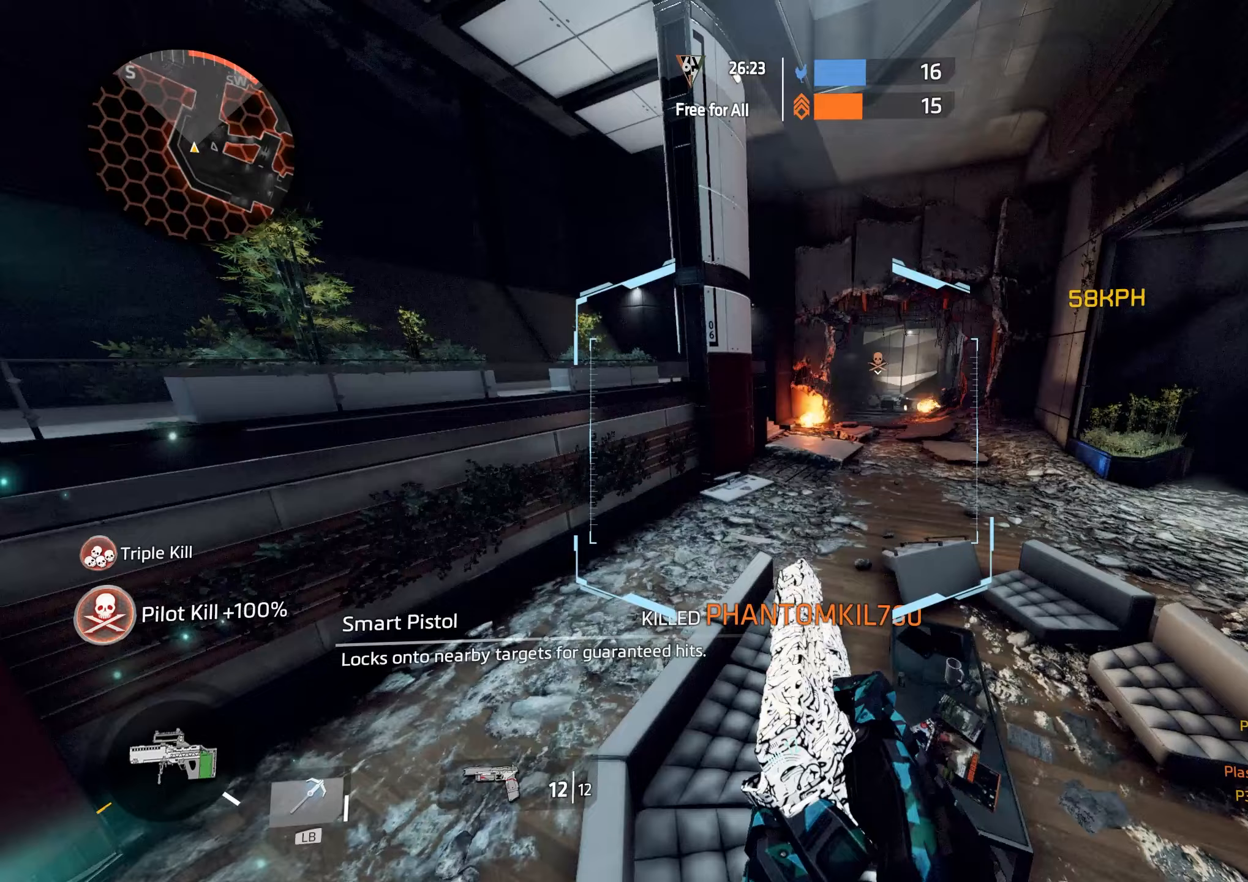
{"buttons": [], "left_stick": "up-right", "right_stick": "center", "events": [[50, "A", "down"], [67, "left_stick", "down-left"], [83, "right_stick", "center"], [200, "right_stick", "down-right"], [233, "A", "up"], [250, "left_stick", "up"], [350, "left_stick", "up-right"], [367, "L3", "down"], [367, "right_stick", "center"], [500, "L3", "up"]]}